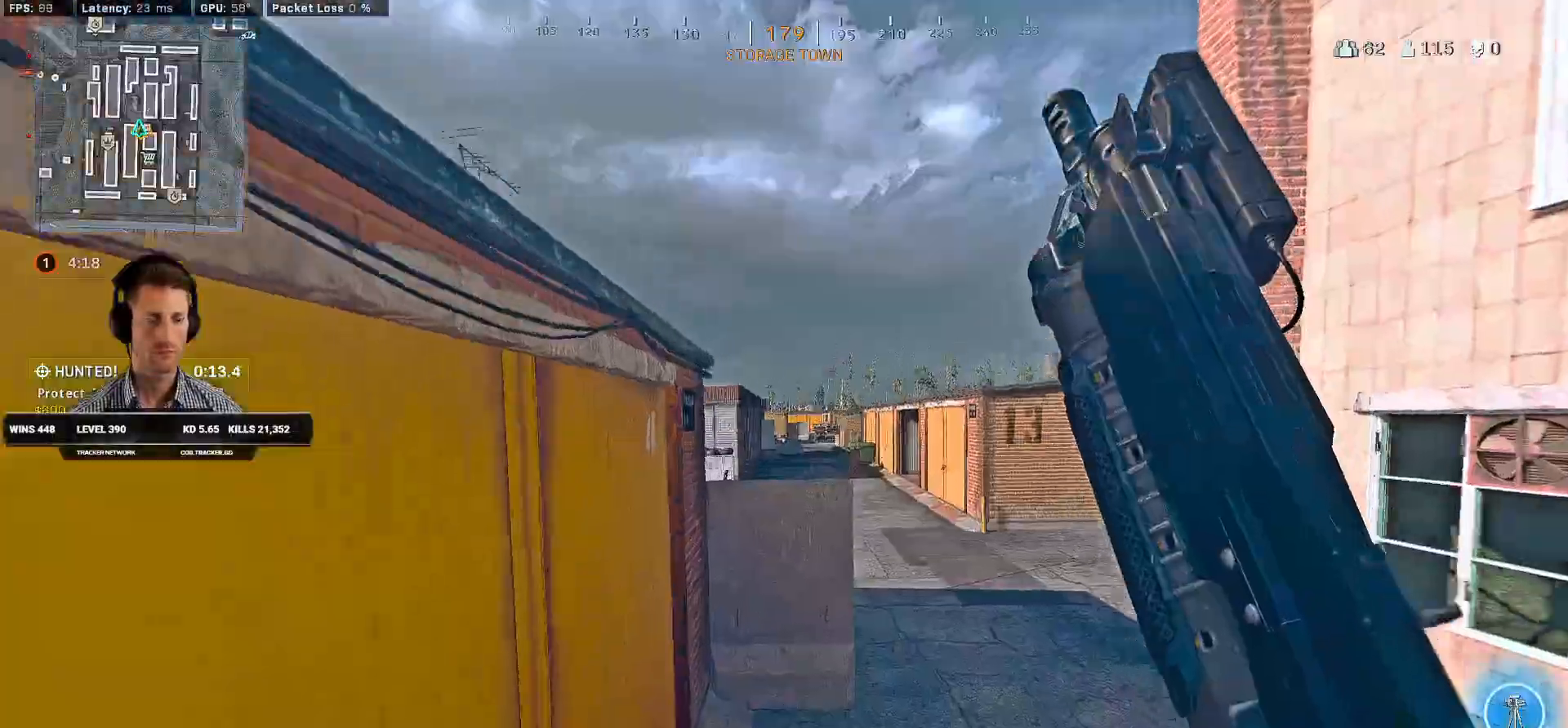
Gameplay with keyboard and mouse; each line is a JSON object with the keys and mouse buttons held at the frame after it. "events" lists presses ("down") and releases ("up") of "2", "3", "4", "a", "alt", "b", "c", "caps_lock", "ctrl", "d", "e", "f", "g", "q", "r", "s", "shift", "space", "t", "tab", "v", "w", "x", "z", "mouse_left", "mouse_wheel", "mouse_right", "mouse_mb4" and "mouse_mb5" between this image and that frame as [ms after this image, input, new state], when the widget could be followed in between. "mouse_left", "mouse_wheel", "mouse_right", "mouse_mb4", "mouse_mb5" = the "left", "wheel", "right", "mb4", "mb5" buttons of the "mouse" list. No other keys are recorded. "wheel" means that the mouse wheel is clicked or scrolled. Mouse movement is not recorded. Not read: 1 5.
{"keys": ["d", "shift", "w"], "mouse": [], "events": []}
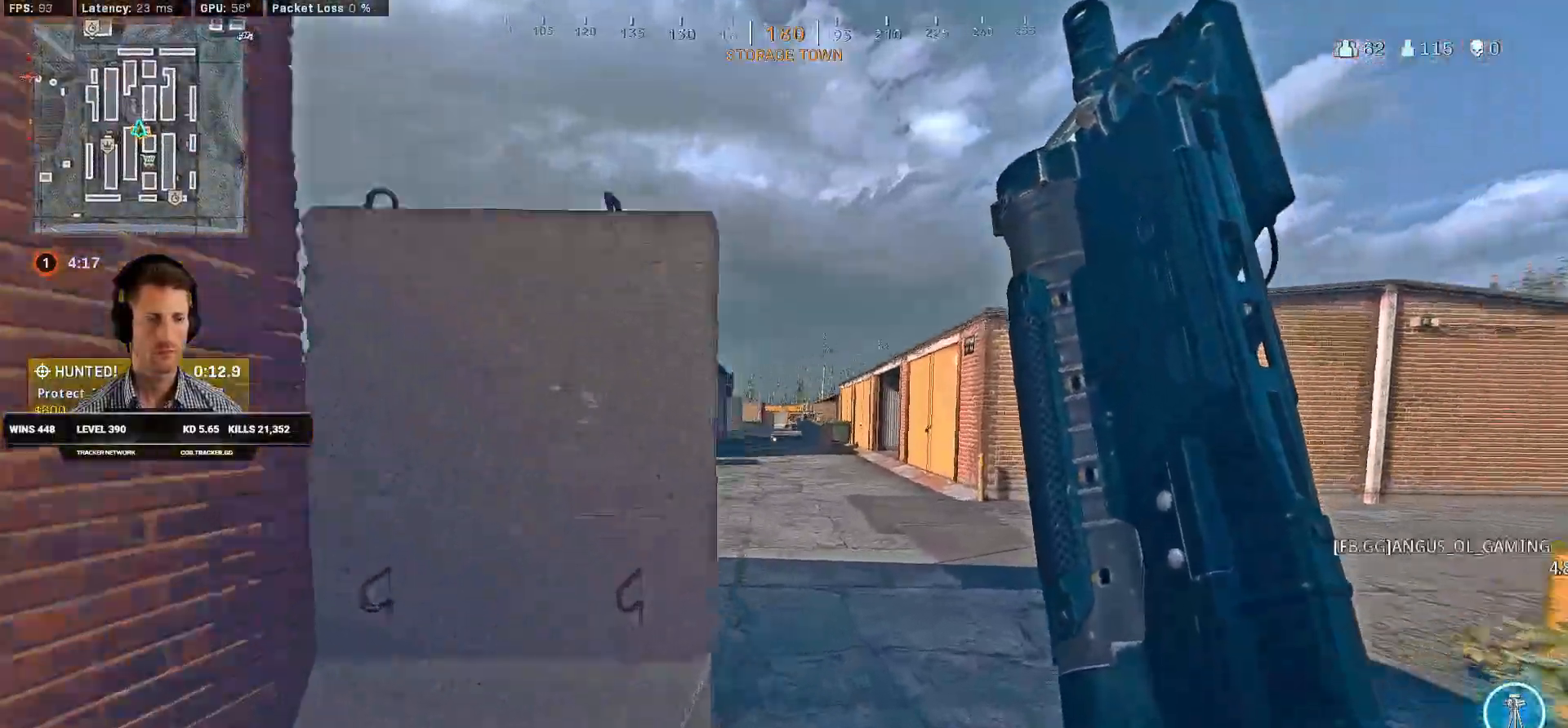
{"keys": ["shift", "space", "w"], "mouse": [], "events": [[100, "d", "up"], [250, "c", "down"], [317, "c", "up"], [317, "shift", "up"], [384, "c", "down"], [434, "space", "down"], [467, "shift", "down"], [484, "c", "up"]]}
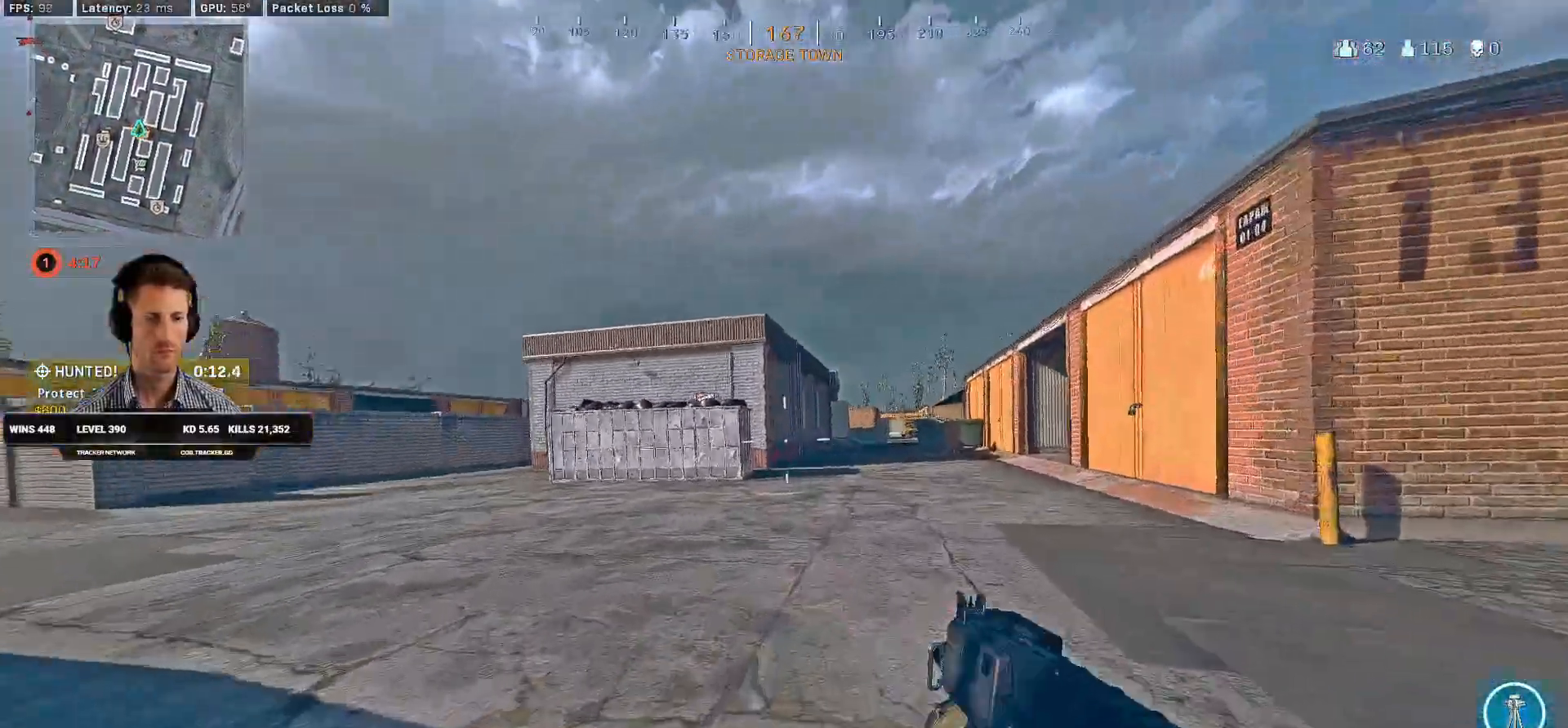
{"keys": ["shift", "w"], "mouse": [], "events": [[17, "space", "up"]]}
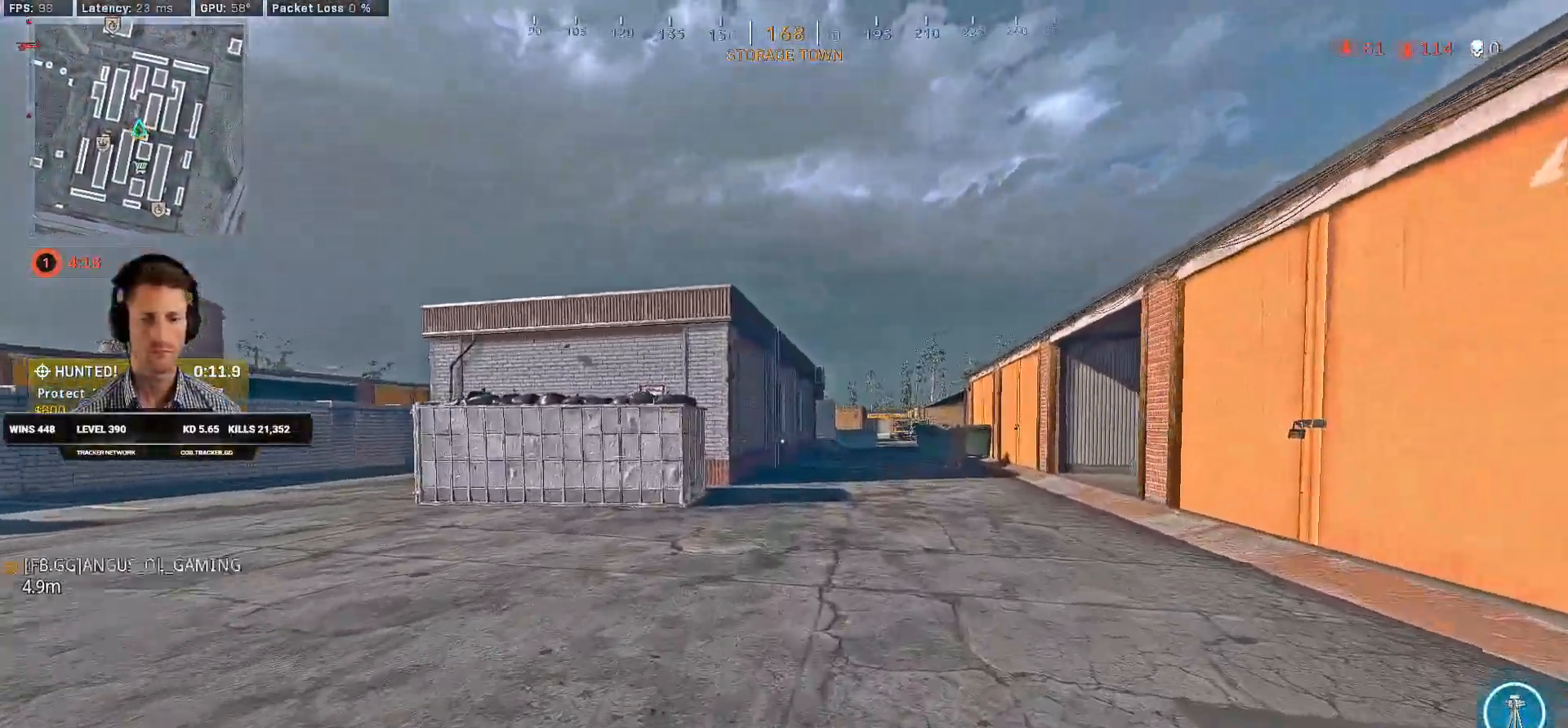
{"keys": ["a", "shift", "w"], "mouse": [], "events": [[117, "c", "down"], [184, "c", "up"], [234, "shift", "up"], [284, "c", "down"], [350, "space", "down"], [384, "c", "up"], [384, "shift", "down"], [417, "space", "up"], [450, "a", "down"]]}
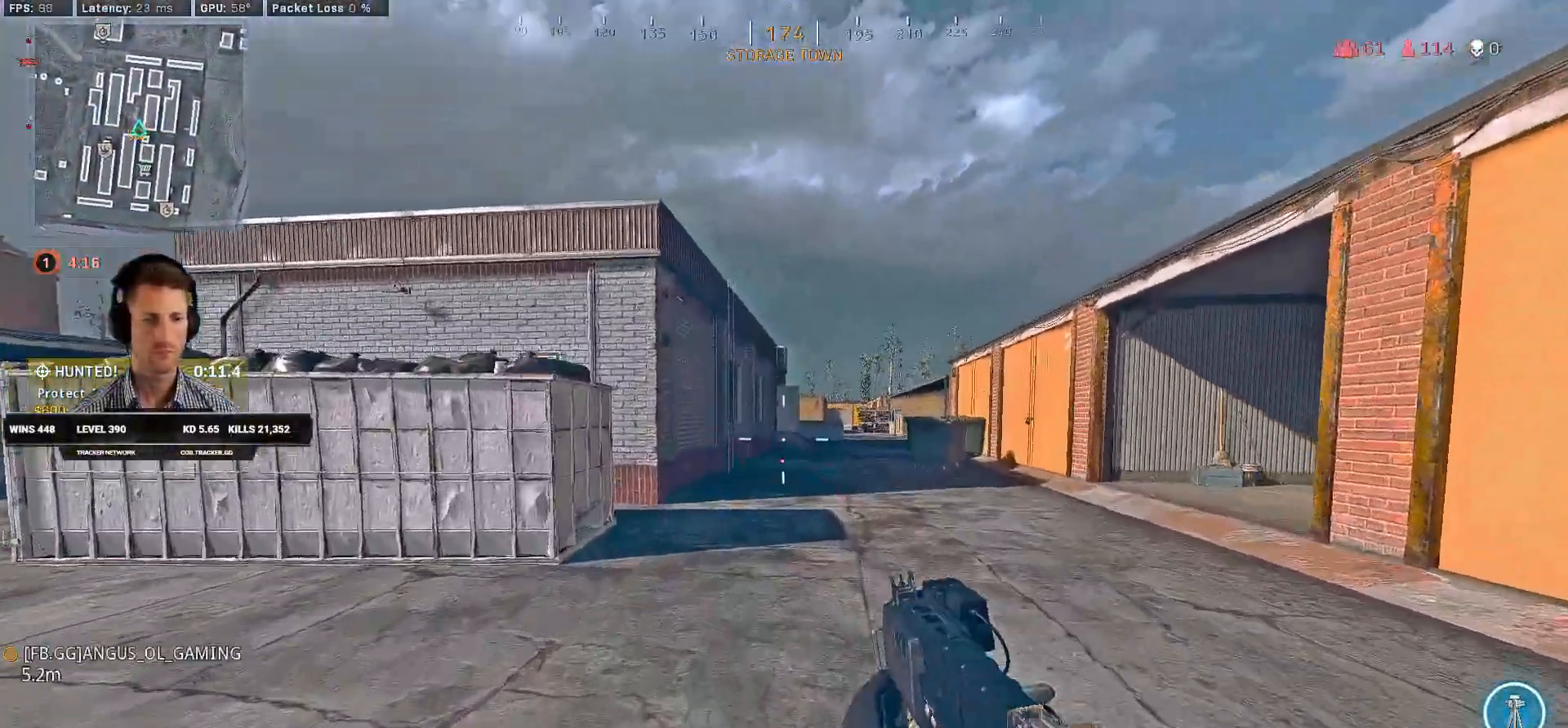
{"keys": ["shift", "w"], "mouse": [], "events": [[117, "a", "up"]]}
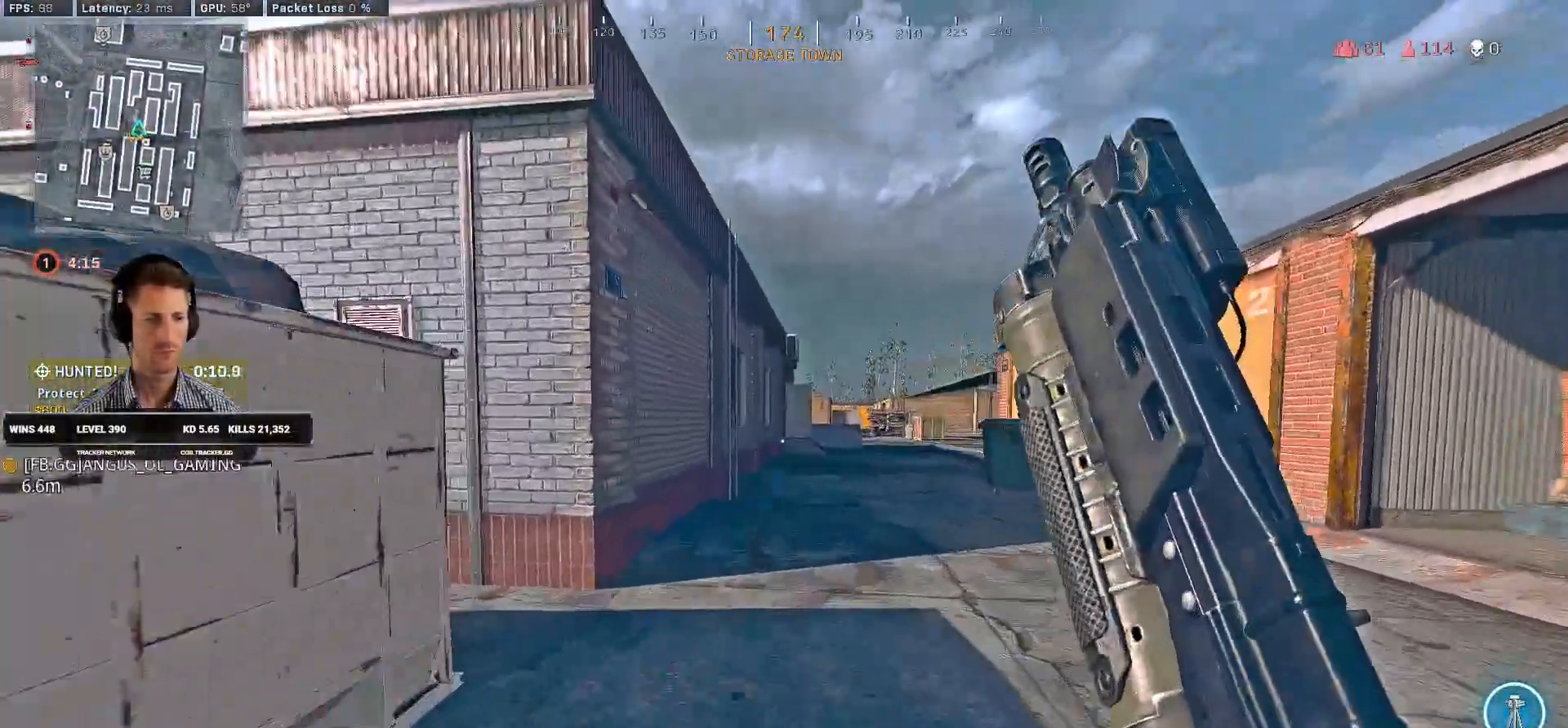
{"keys": ["d", "shift", "w"], "mouse": [], "events": [[134, "c", "down"], [200, "c", "up"], [217, "shift", "up"], [284, "c", "down"], [350, "space", "down"], [367, "c", "up"], [367, "shift", "down"], [434, "space", "up"], [450, "d", "down"]]}
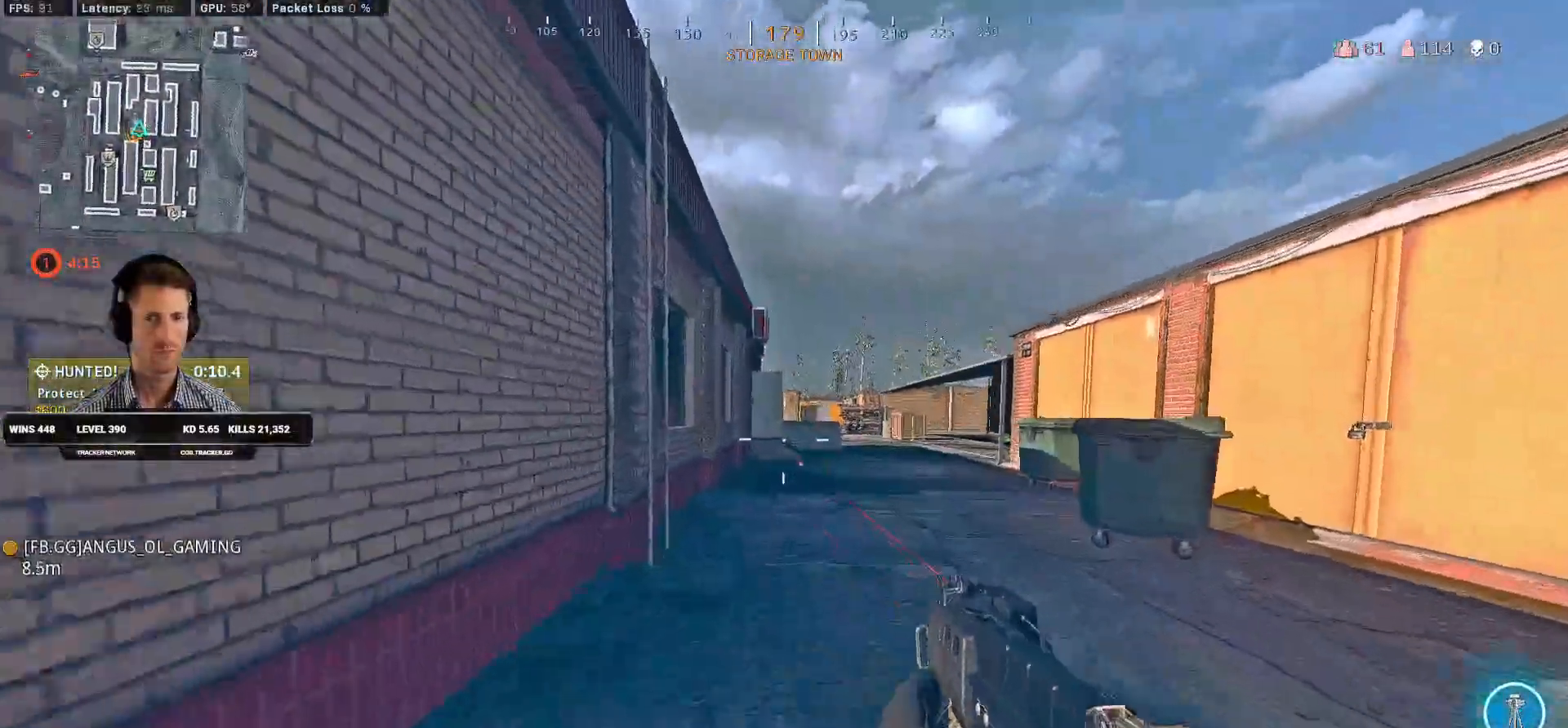
{"keys": ["shift", "w"], "mouse": [], "events": [[50, "d", "up"]]}
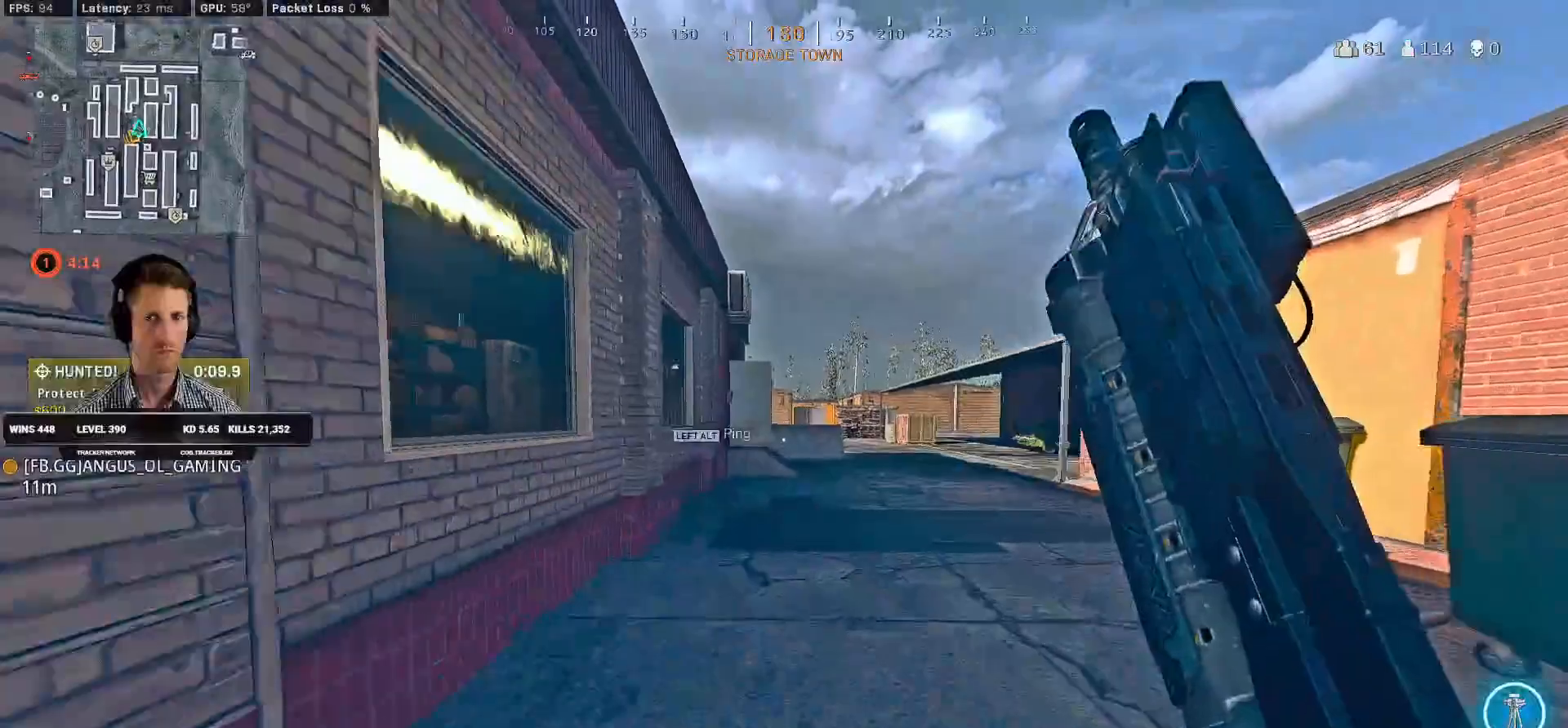
{"keys": ["q", "w"], "mouse": [], "events": [[84, "shift", "up"], [100, "space", "down"], [184, "q", "down"], [267, "space", "up"]]}
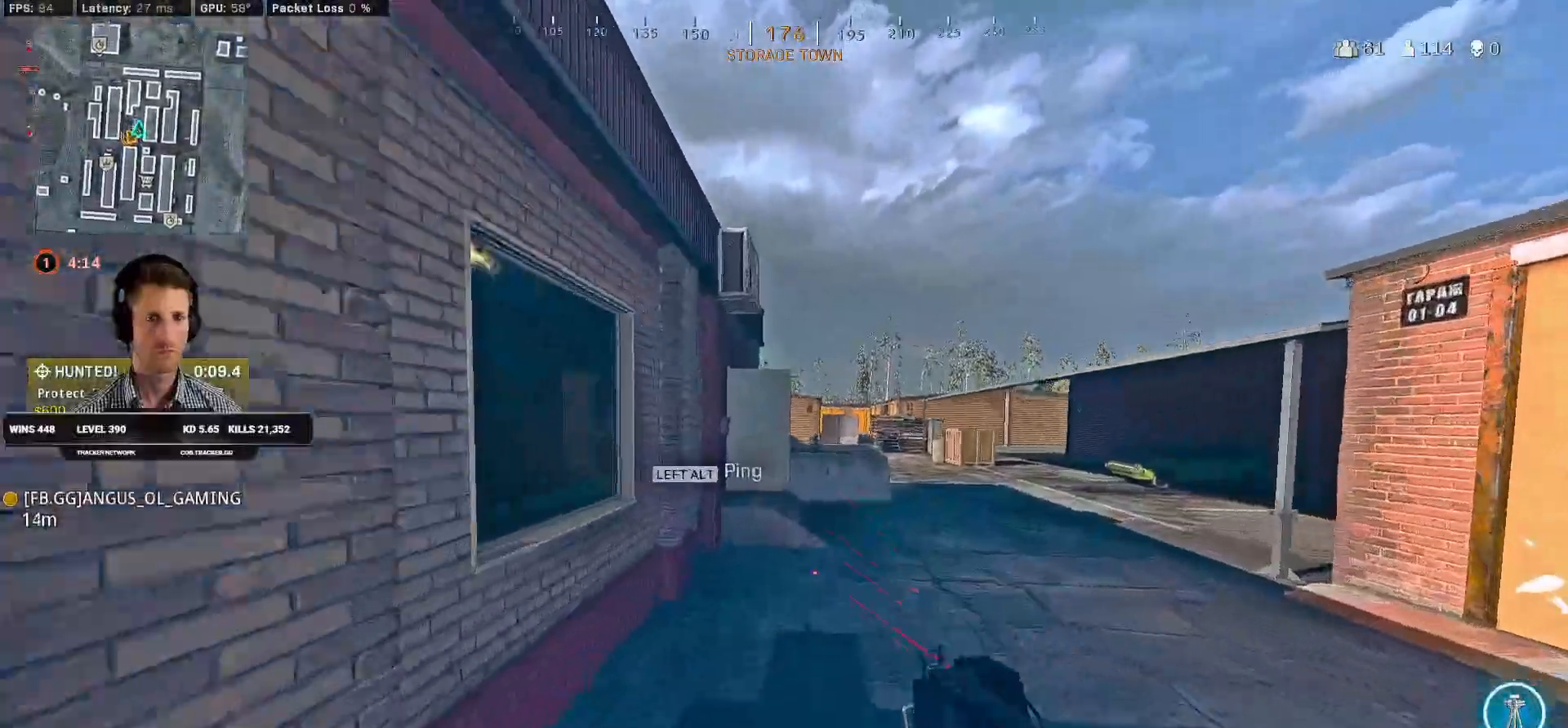
{"keys": ["d", "q", "w"], "mouse": [], "events": [[484, "d", "down"]]}
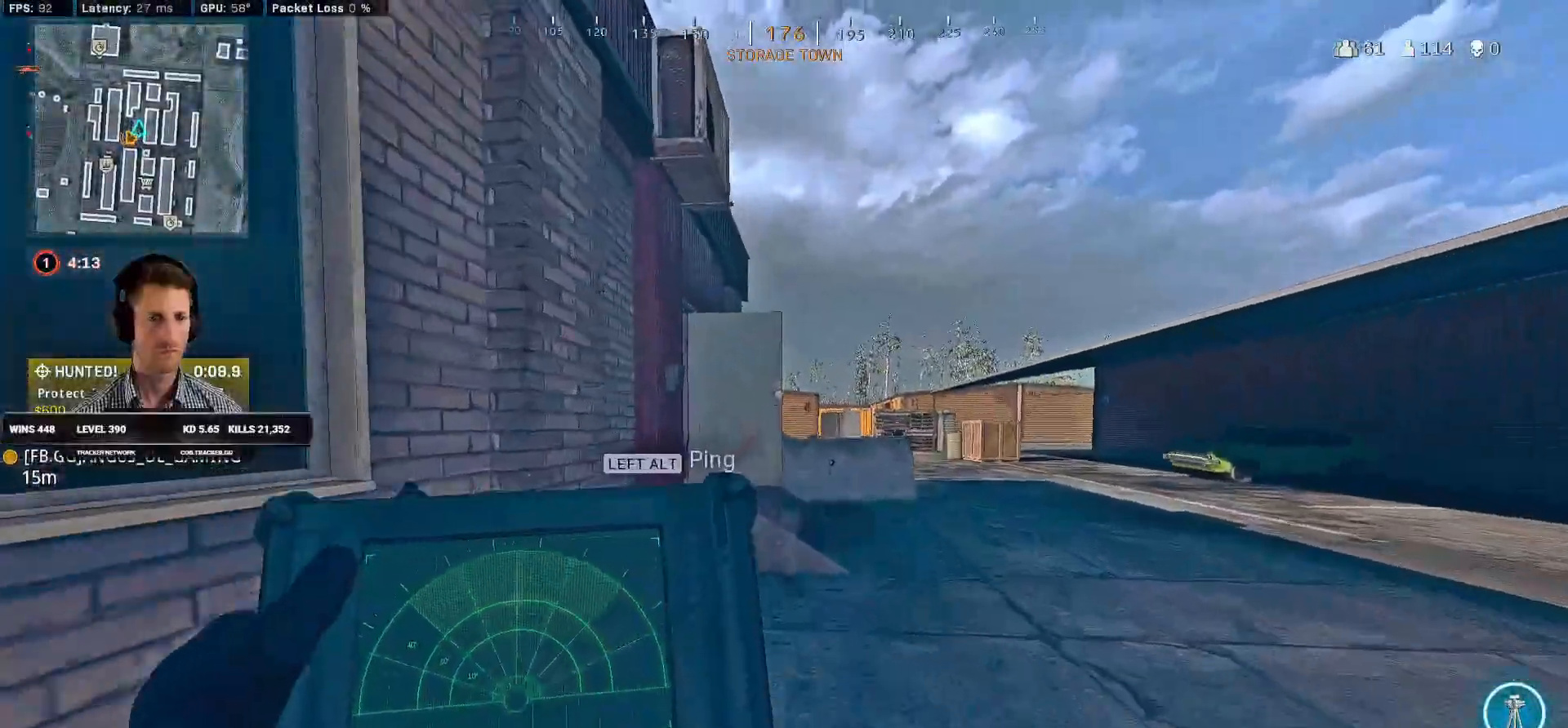
{"keys": ["w"], "mouse": [], "events": [[367, "q", "up"], [467, "d", "up"]]}
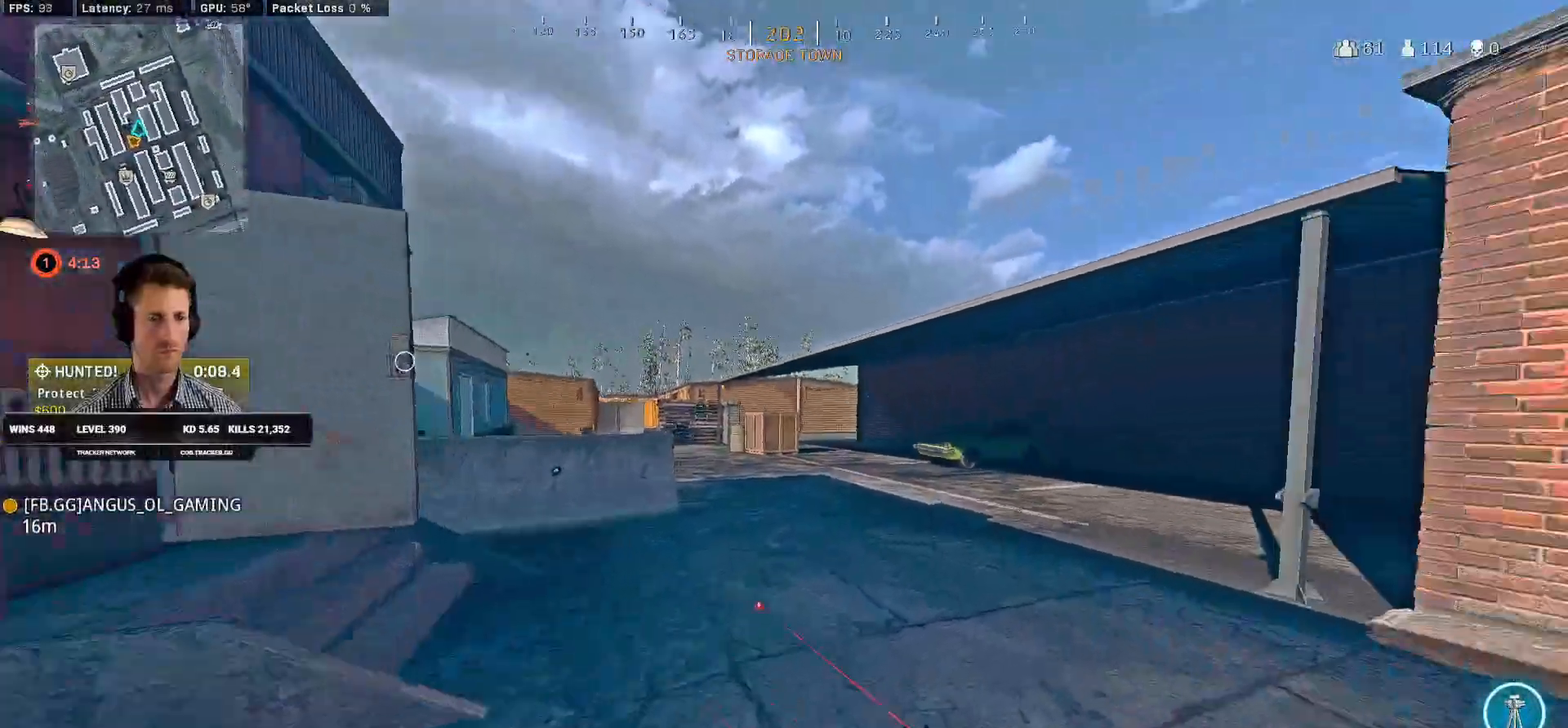
{"keys": ["c", "shift", "w"], "mouse": [], "events": [[17, "shift", "down"], [450, "c", "down"]]}
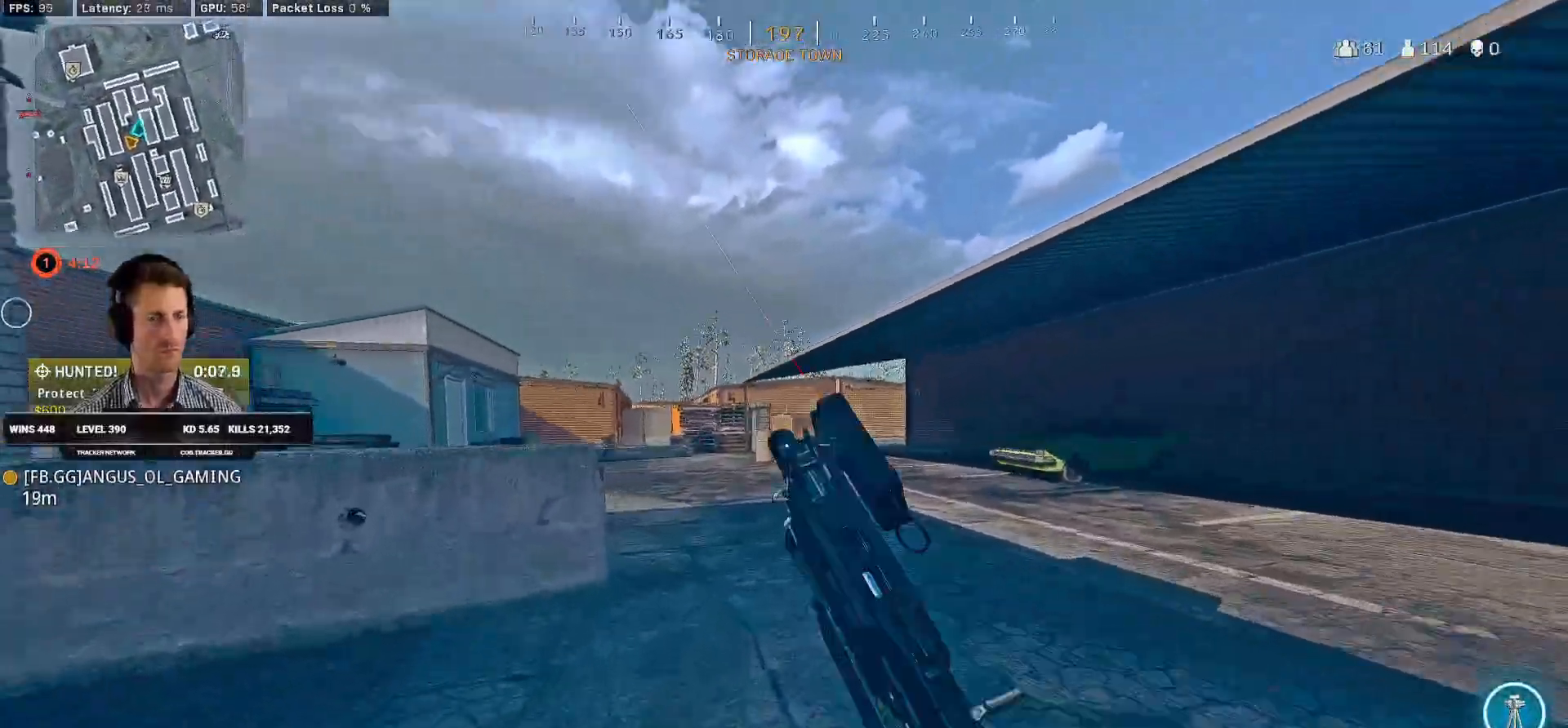
{"keys": ["shift", "w"], "mouse": [], "events": [[17, "c", "up"], [50, "shift", "up"], [100, "c", "down"], [167, "space", "down"], [217, "c", "up"], [217, "shift", "down"], [284, "space", "up"]]}
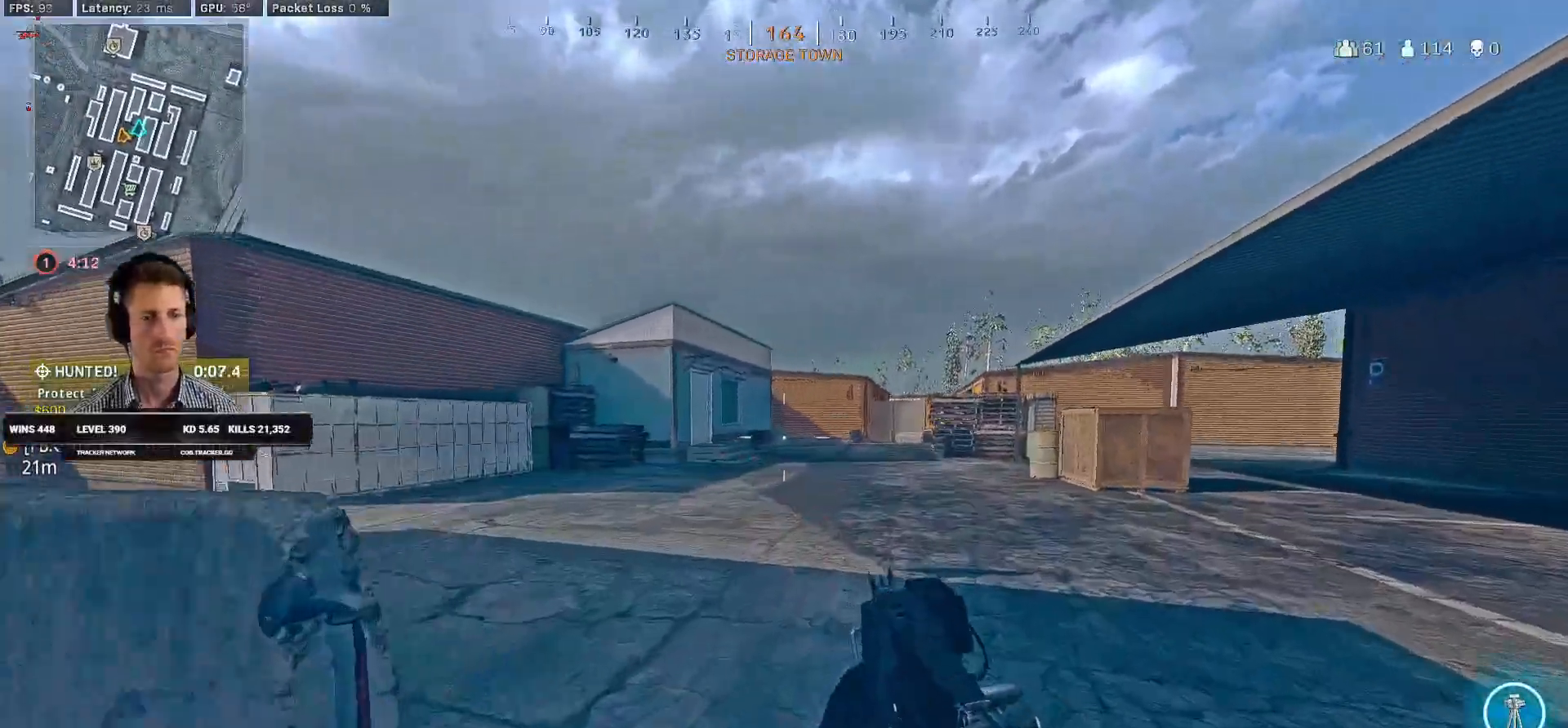
{"keys": ["c", "space", "w"], "mouse": [], "events": [[284, "c", "down"], [334, "c", "up"], [334, "shift", "up"], [434, "c", "down"], [500, "space", "down"]]}
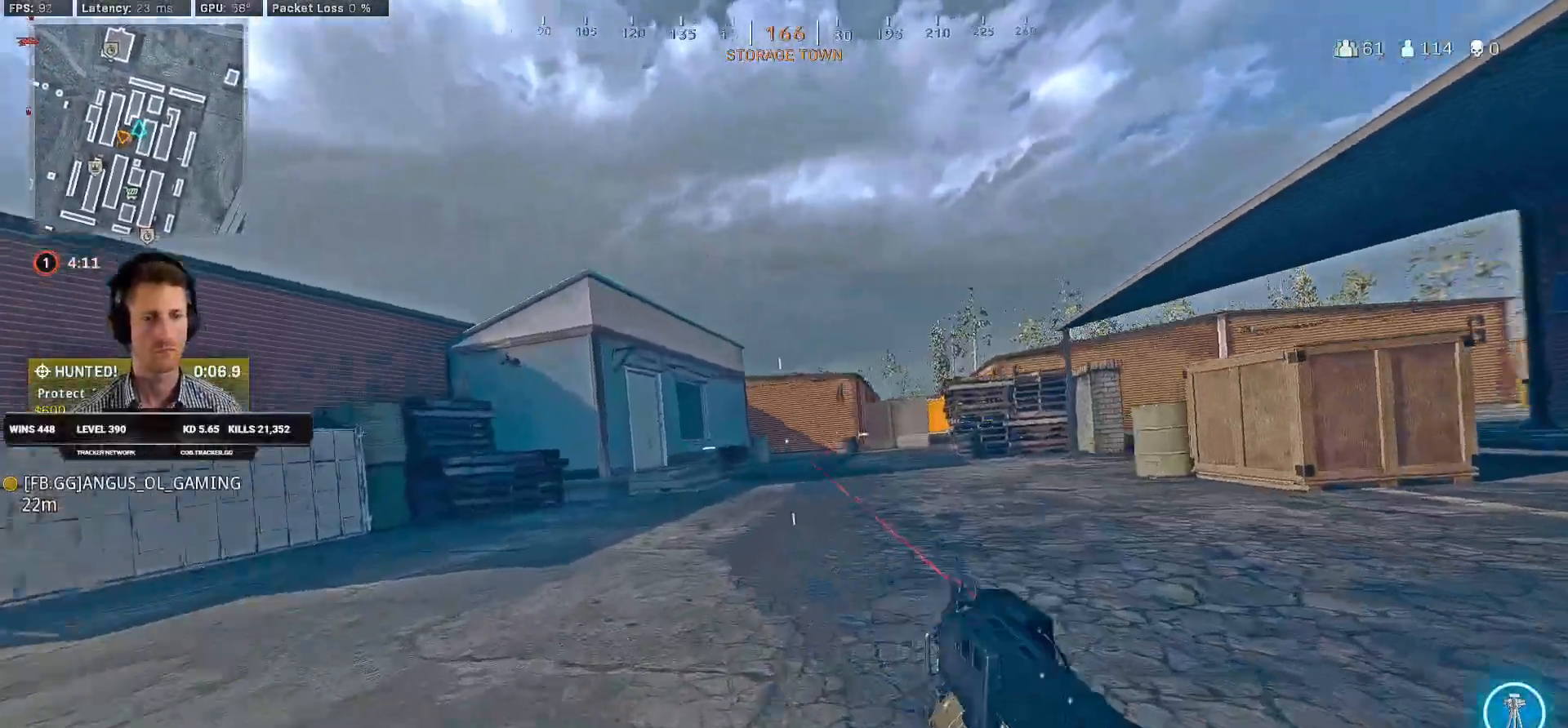
{"keys": ["shift", "w"], "mouse": [], "events": [[17, "shift", "down"], [34, "c", "up"], [84, "space", "up"]]}
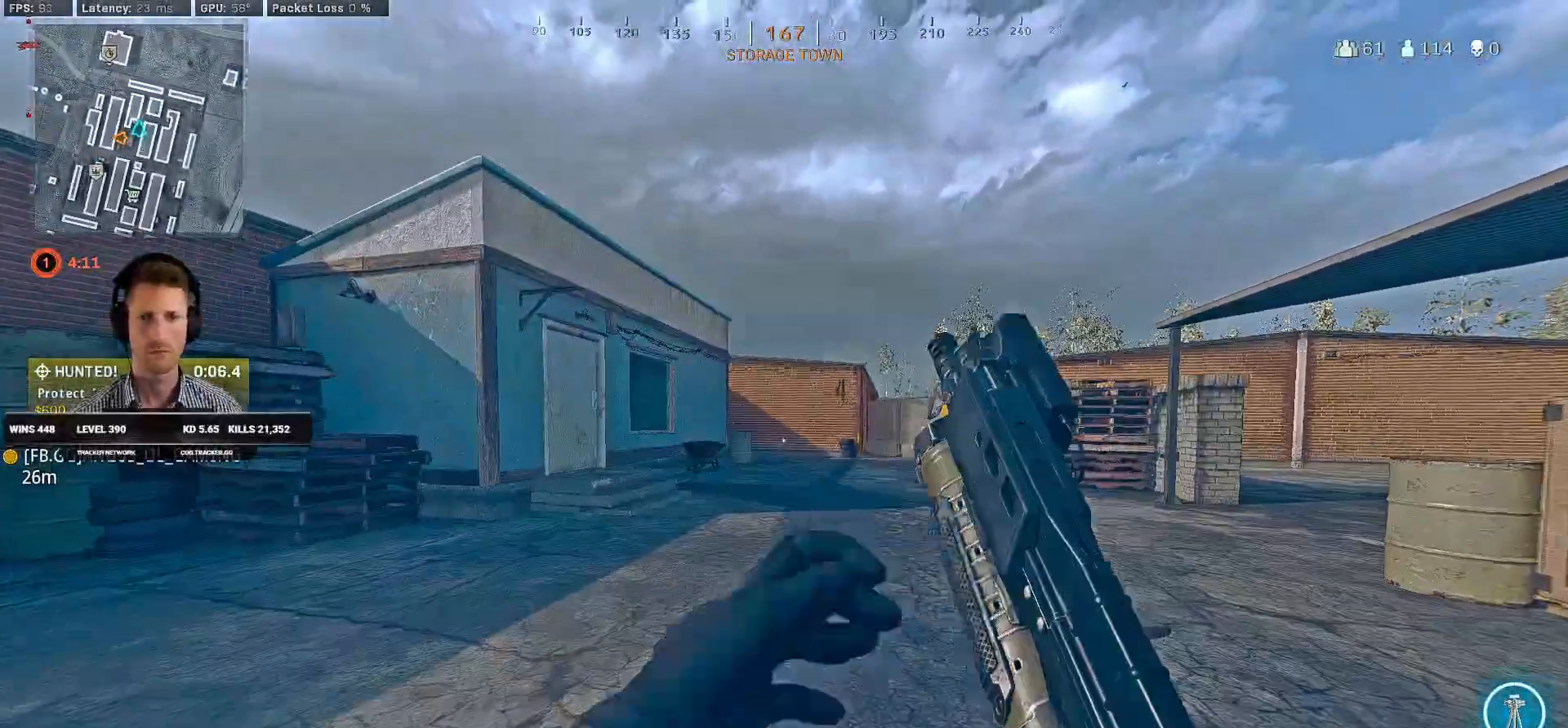
{"keys": ["d", "q", "w"], "mouse": [], "events": [[350, "shift", "up"], [350, "space", "down"], [367, "d", "down"], [467, "q", "down"], [500, "space", "up"]]}
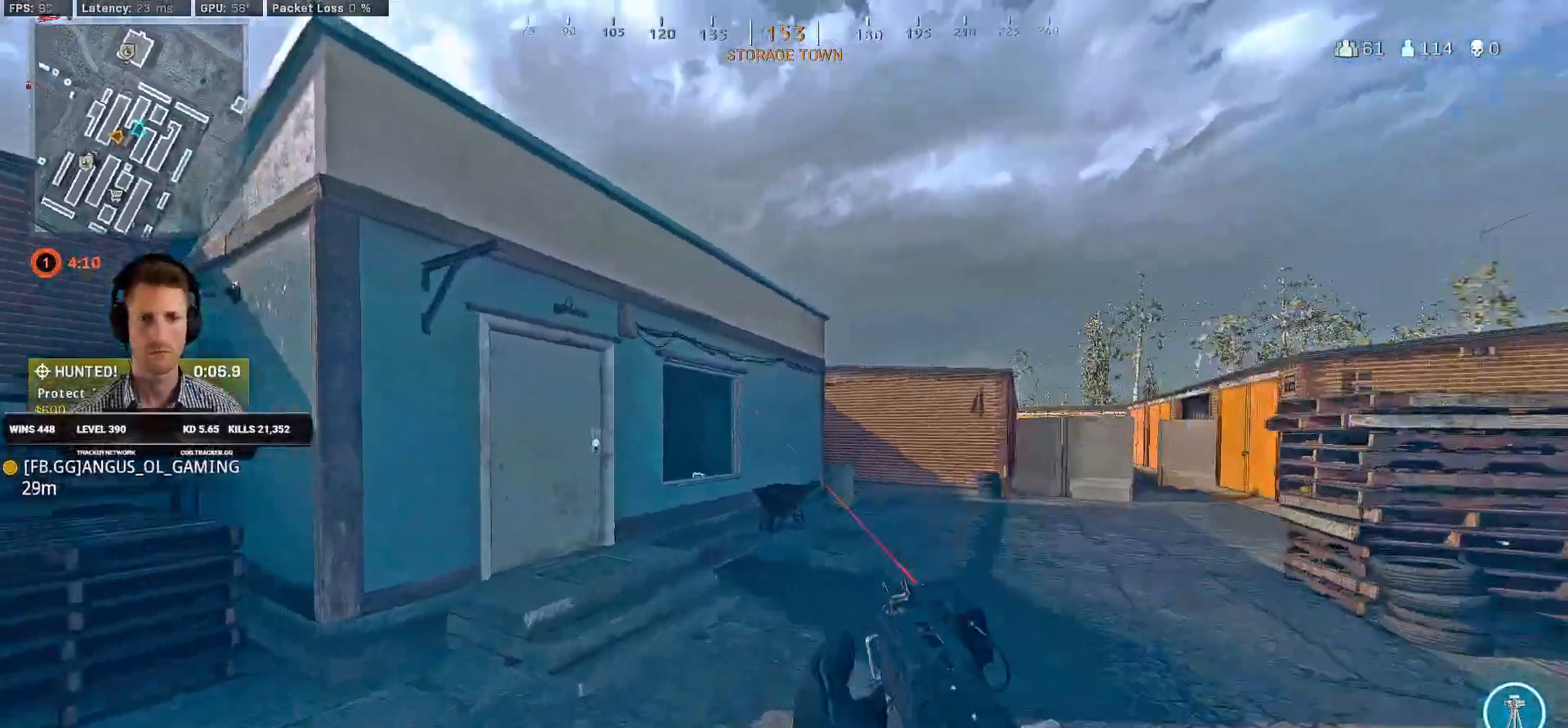
{"keys": ["q", "w"], "mouse": [], "events": [[484, "d", "up"]]}
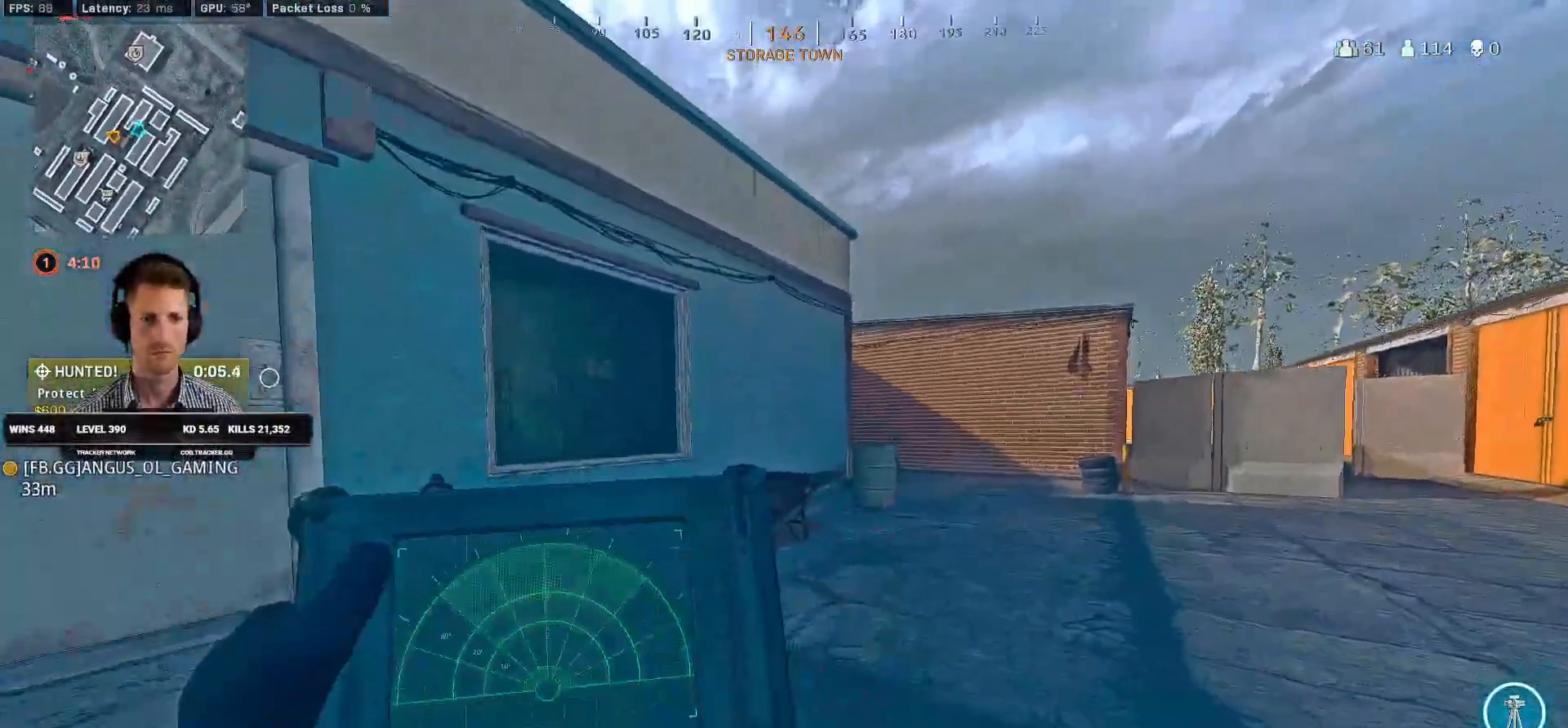
{"keys": ["shift", "w"], "mouse": [], "events": [[50, "d", "down"], [117, "q", "up"], [300, "shift", "down"], [400, "d", "up"]]}
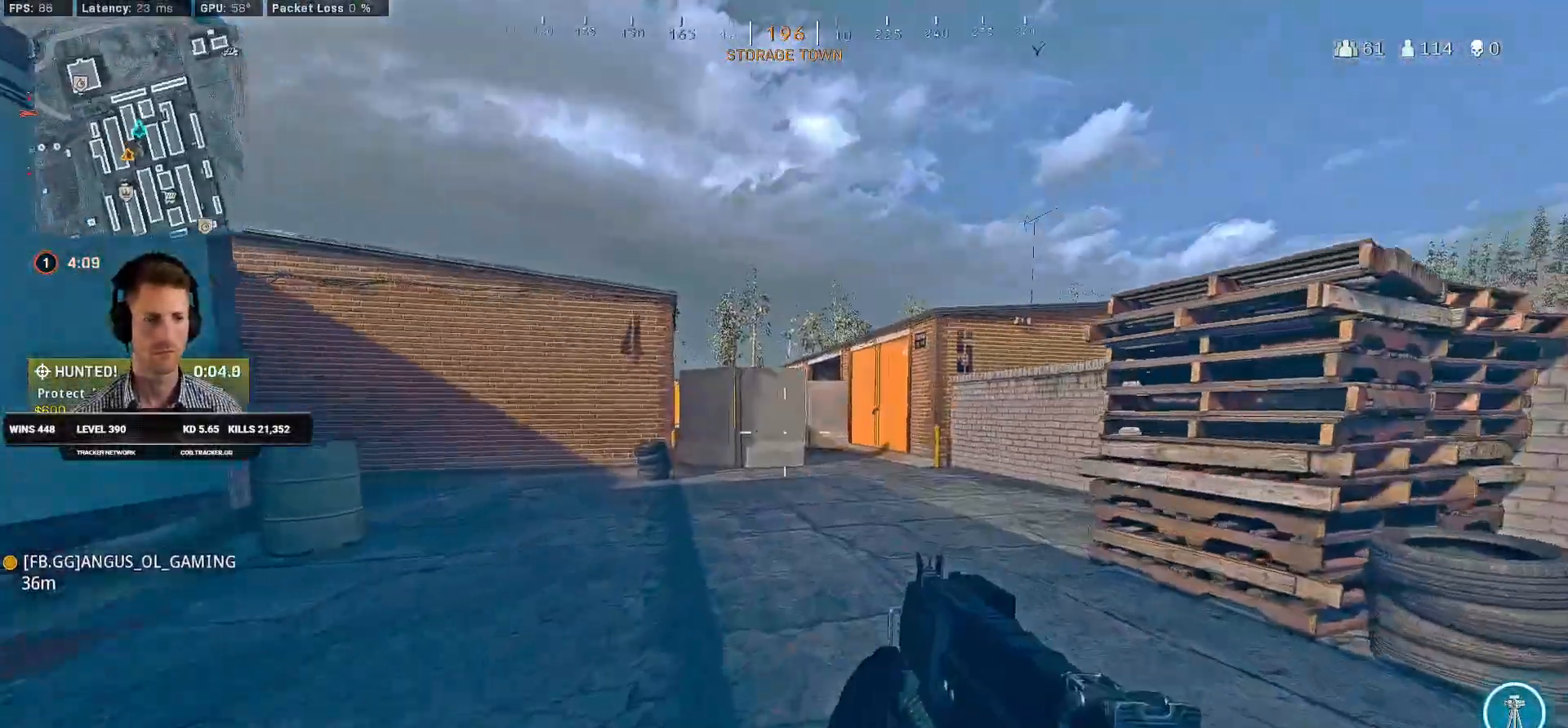
{"keys": ["c", "shift", "w"], "mouse": [], "events": [[17, "d", "down"], [200, "d", "up"], [500, "c", "down"]]}
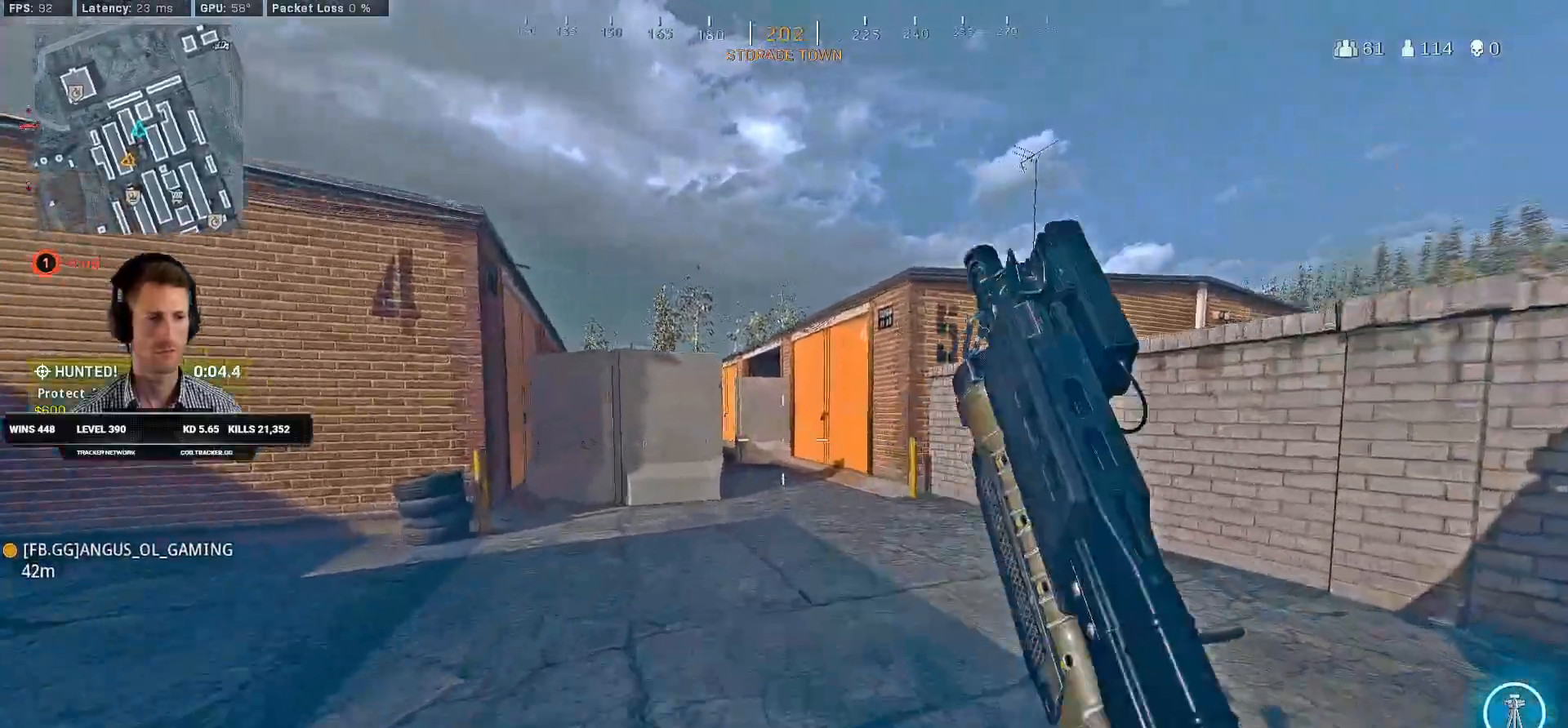
{"keys": ["shift", "w"], "mouse": [], "events": [[67, "c", "up"], [84, "shift", "up"], [150, "c", "down"], [234, "space", "down"], [267, "c", "up"], [267, "shift", "down"], [334, "space", "up"]]}
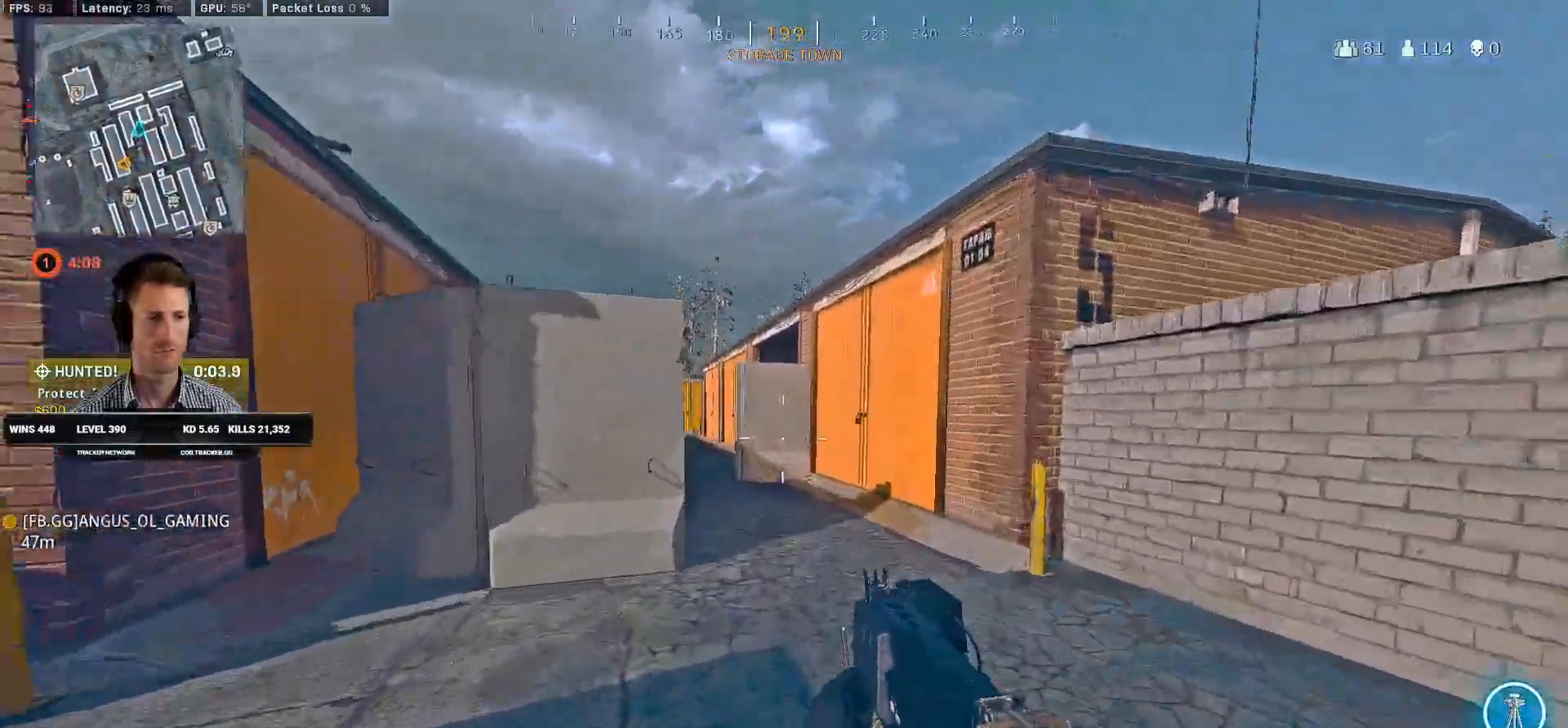
{"keys": ["a", "shift", "w"], "mouse": [], "events": [[67, "d", "down"], [200, "d", "up"], [450, "a", "down"]]}
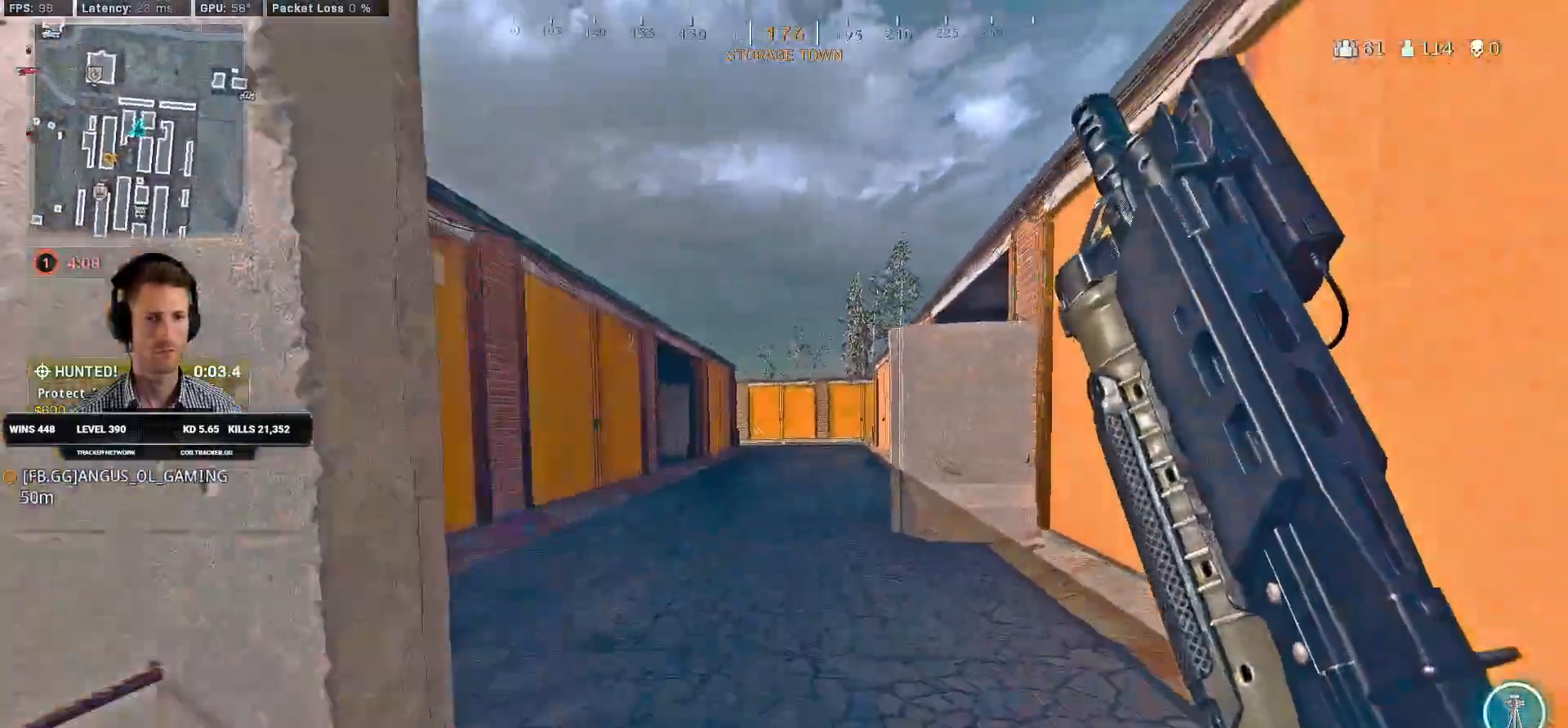
{"keys": ["a", "shift", "space", "w"], "mouse": [], "events": [[100, "a", "up"], [217, "c", "down"], [267, "c", "up"], [267, "shift", "up"], [300, "w", "up"], [334, "w", "down"], [350, "c", "down"], [400, "space", "down"], [417, "shift", "down"], [450, "c", "up"], [467, "a", "down"]]}
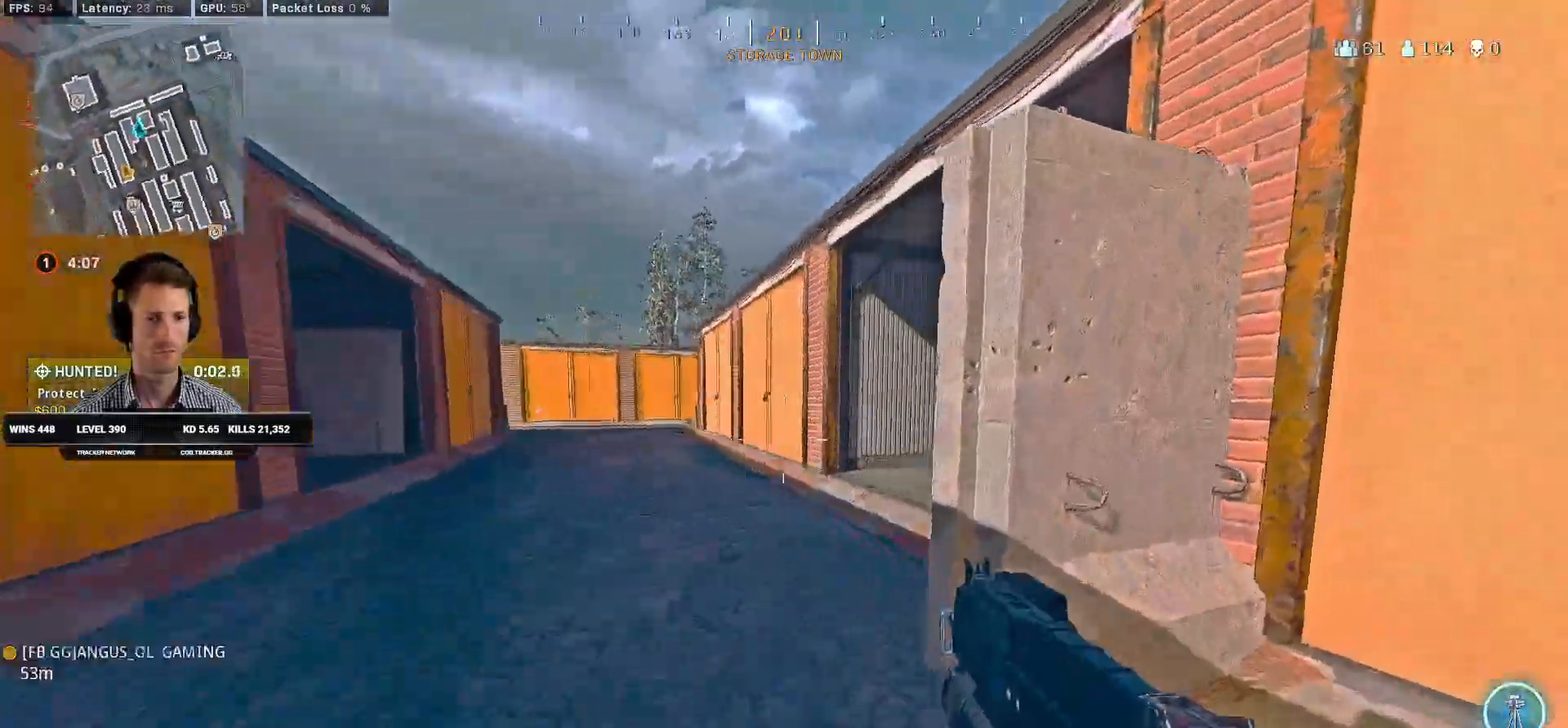
{"keys": ["a", "shift", "w"], "mouse": [], "events": [[34, "space", "up"]]}
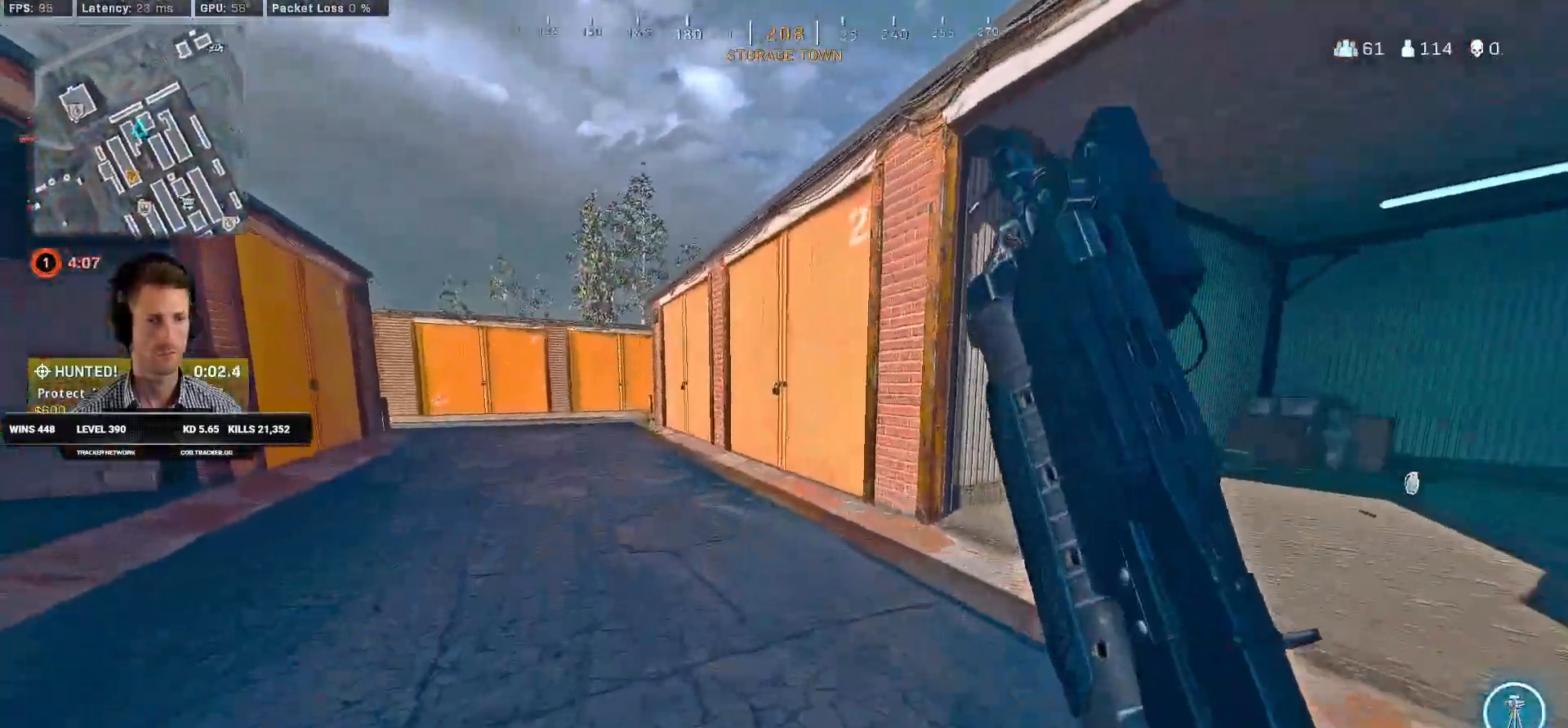
{"keys": ["d", "w"], "mouse": [], "events": [[234, "a", "up"], [300, "d", "down"], [450, "shift", "up"]]}
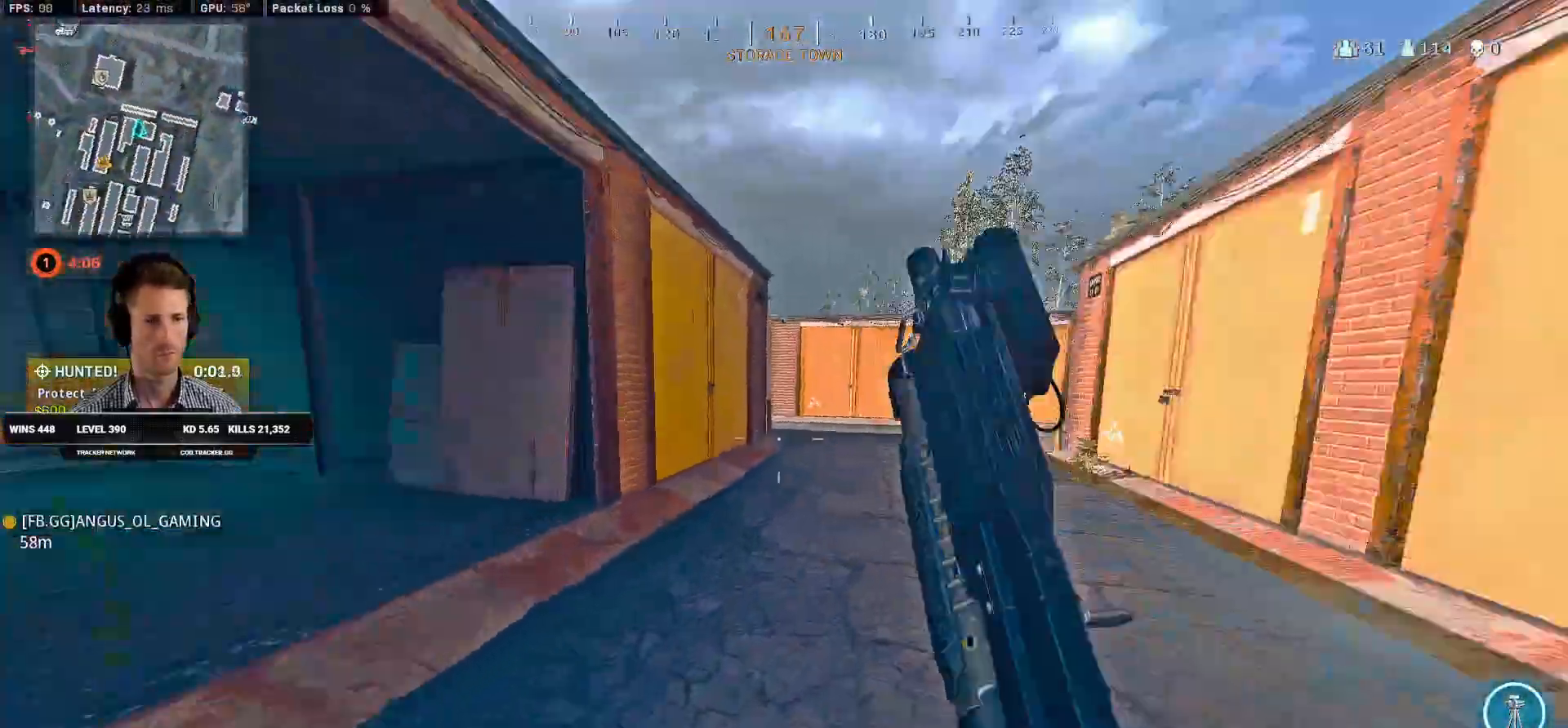
{"keys": ["a", "shift", "w"], "mouse": []}
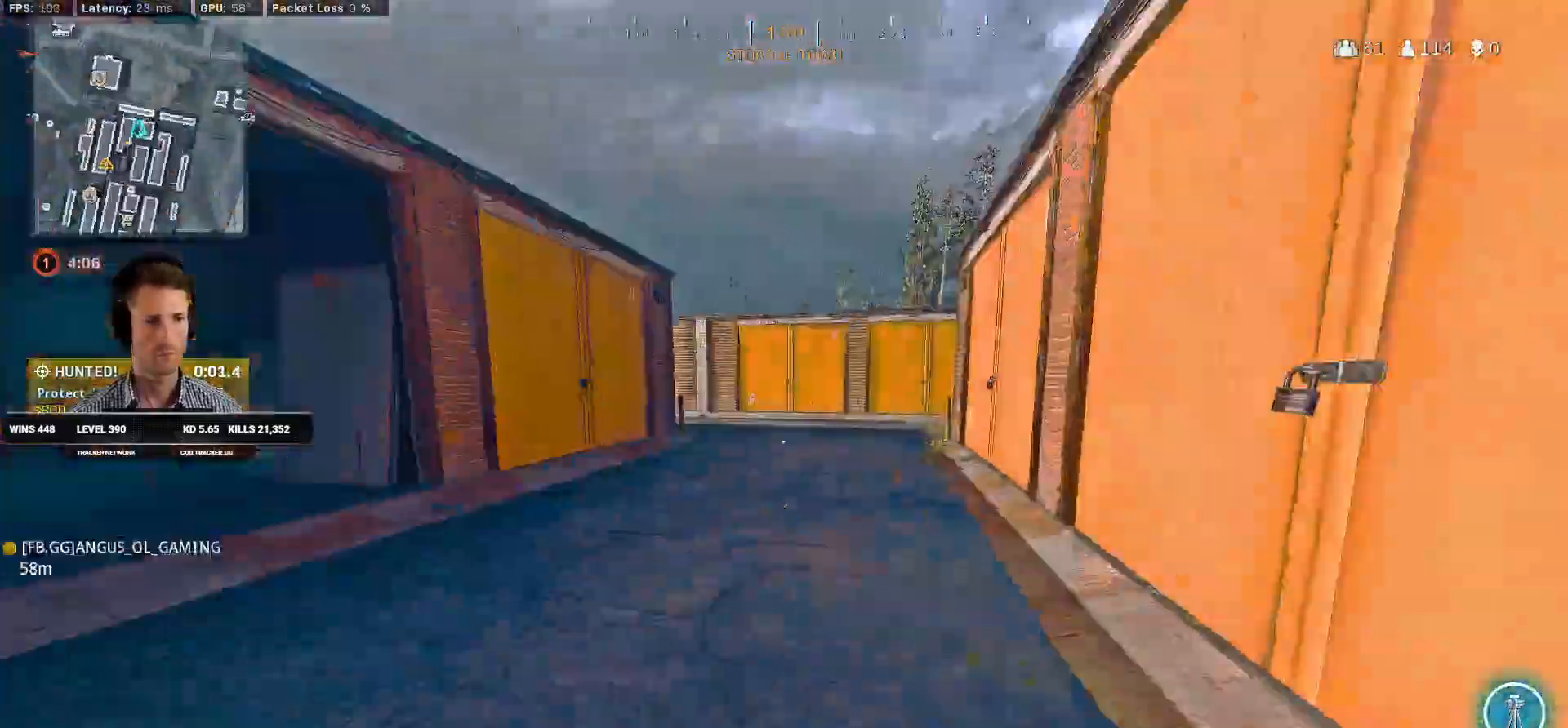
{"keys": ["c", "shift", "w"], "mouse": [], "events": [[67, "a", "up"], [250, "c", "down"], [284, "shift", "up"], [300, "c", "up"], [384, "w", "up"], [400, "c", "down"], [417, "w", "down"], [484, "shift", "down"]]}
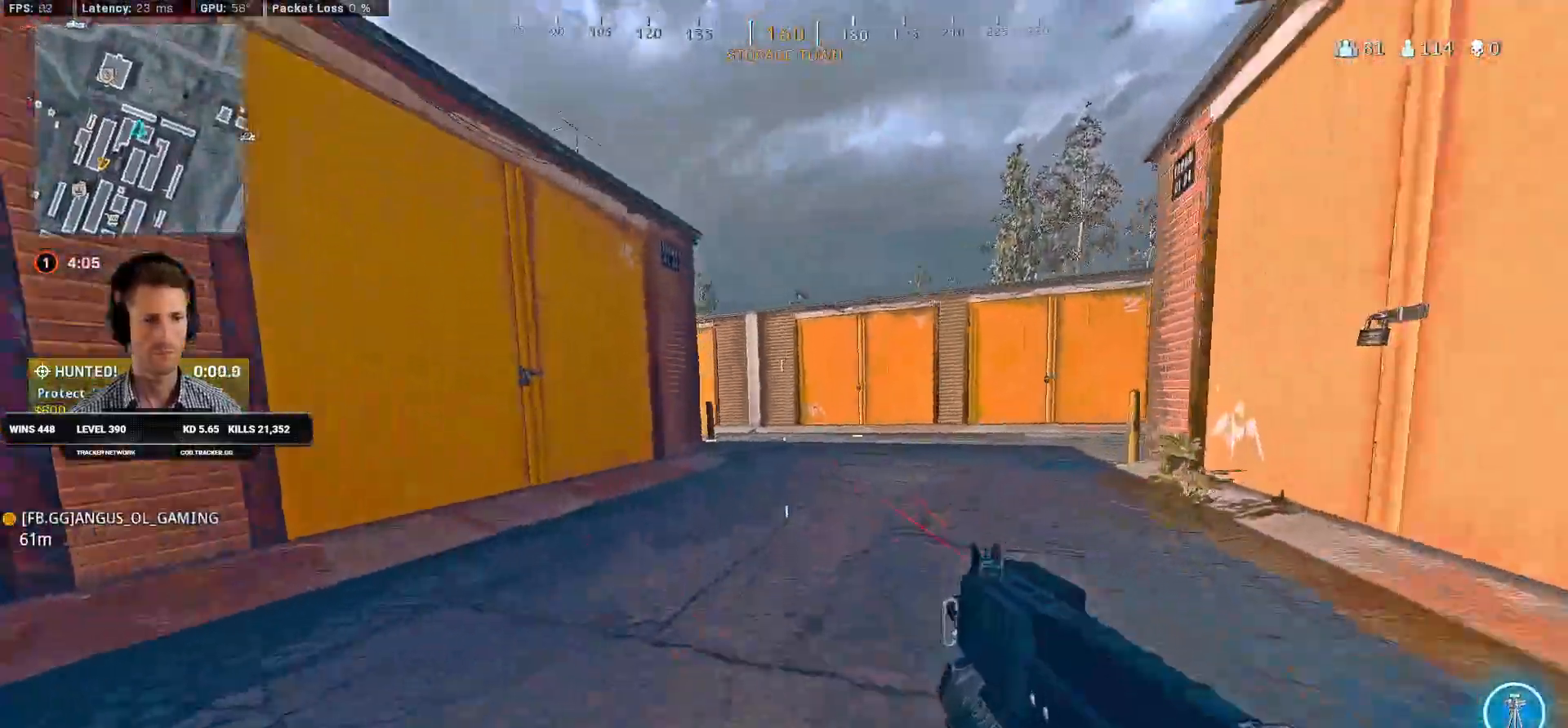
{"keys": ["shift", "w"], "mouse": [], "events": [[17, "space", "down"], [34, "c", "up"], [67, "space", "up"], [117, "d", "down"], [284, "d", "up"]]}
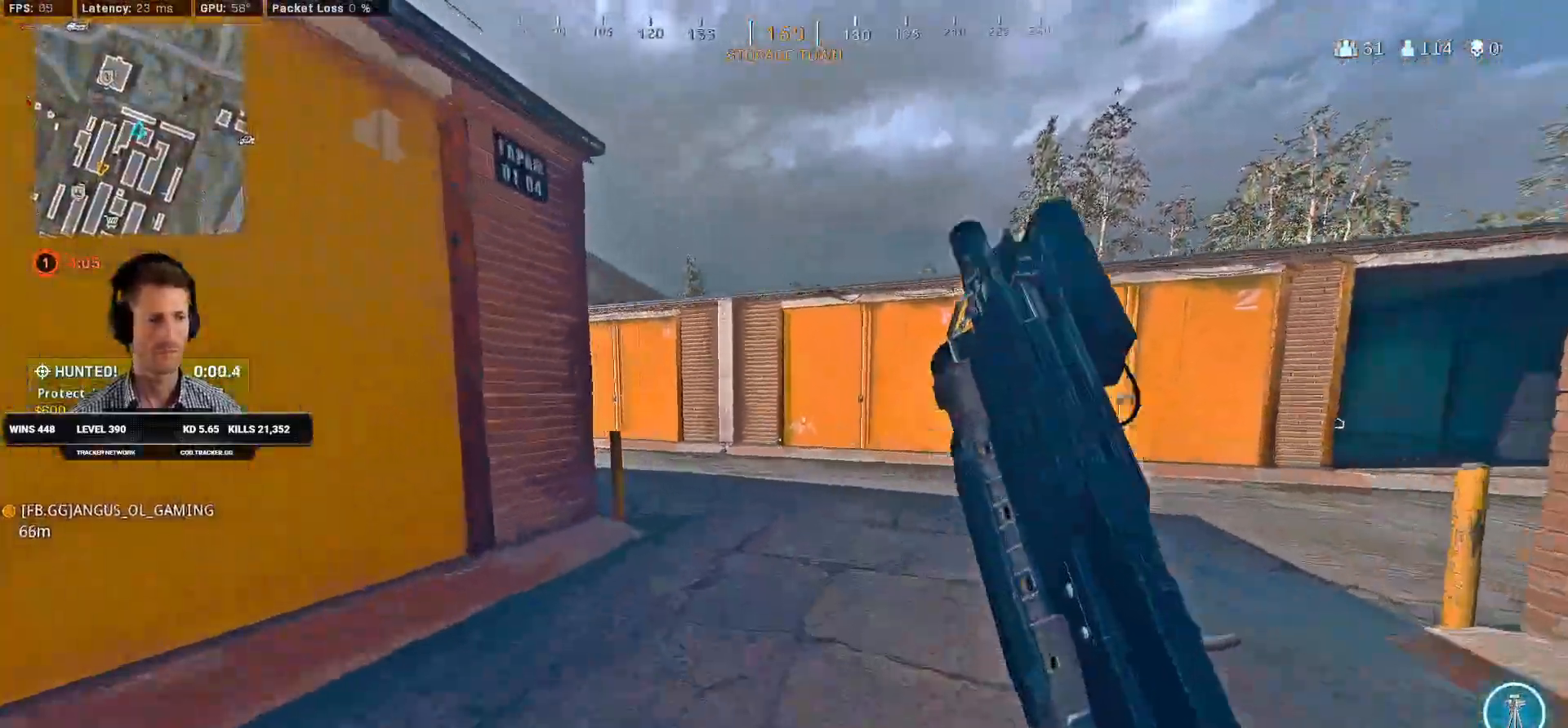
{"keys": ["shift", "w"], "mouse": [], "events": [[200, "c", "down"], [234, "shift", "up"], [267, "c", "up"], [350, "c", "down"], [400, "space", "down"], [434, "shift", "down"], [450, "c", "up"], [500, "space", "up"]]}
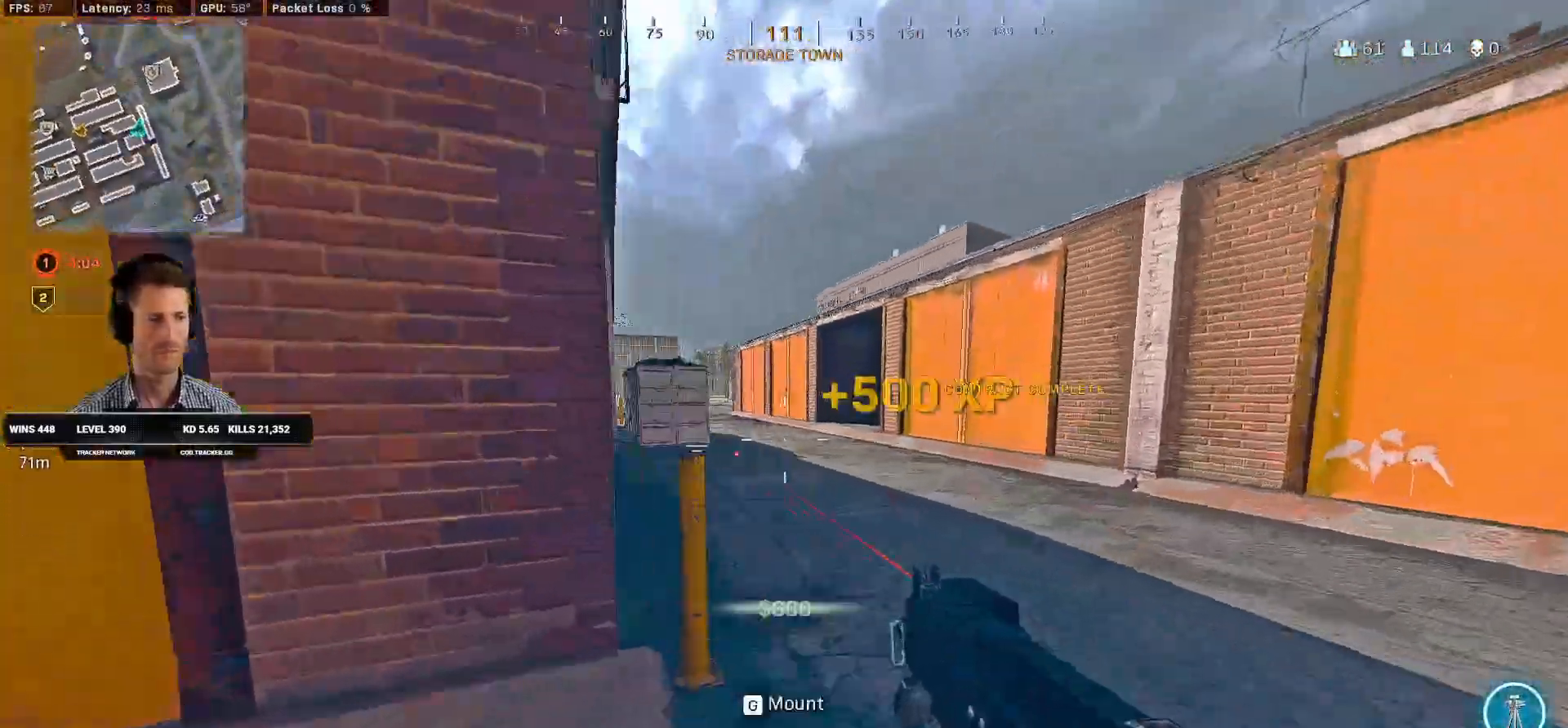
{"keys": ["shift", "w"], "mouse": [], "events": [[234, "a", "down"], [350, "a", "up"]]}
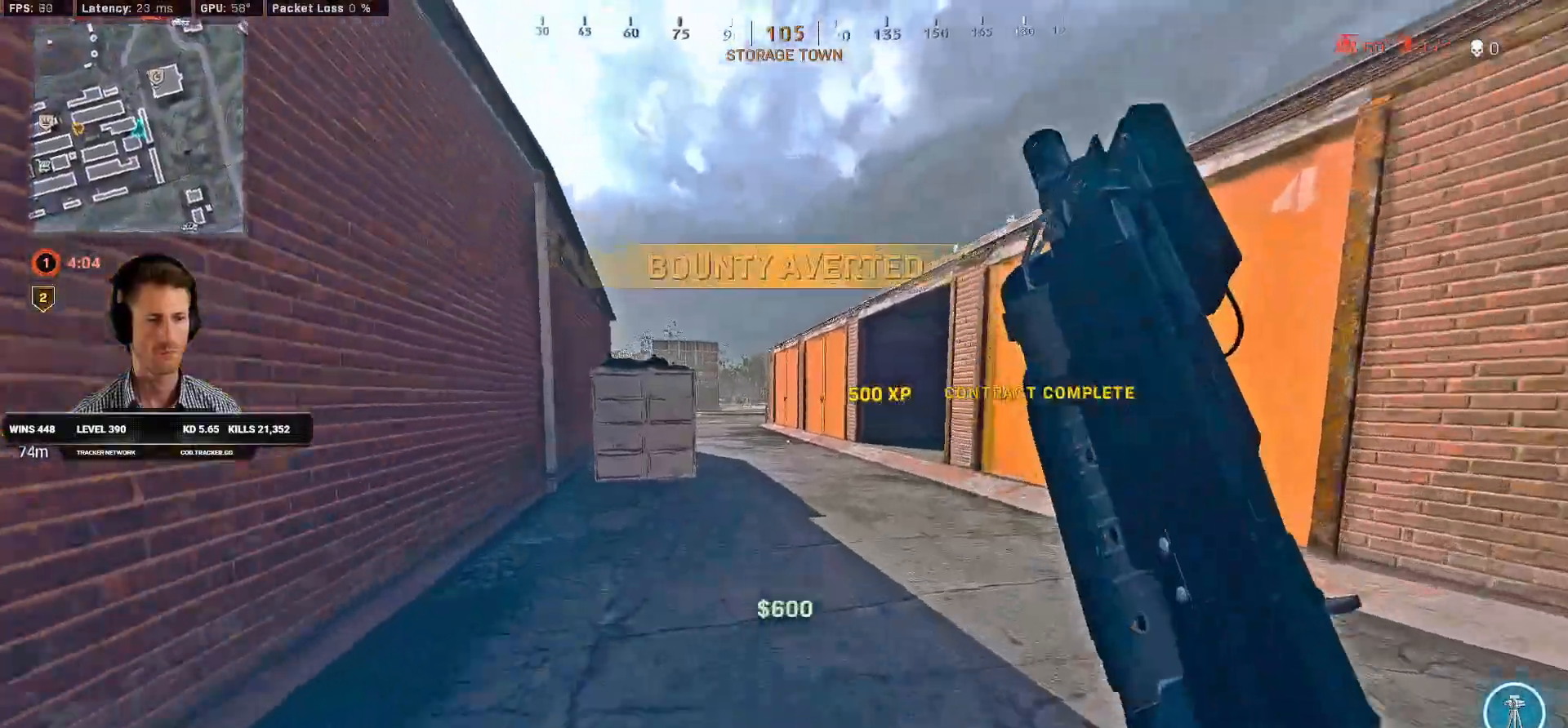
{"keys": ["shift", "w"], "mouse": [], "events": []}